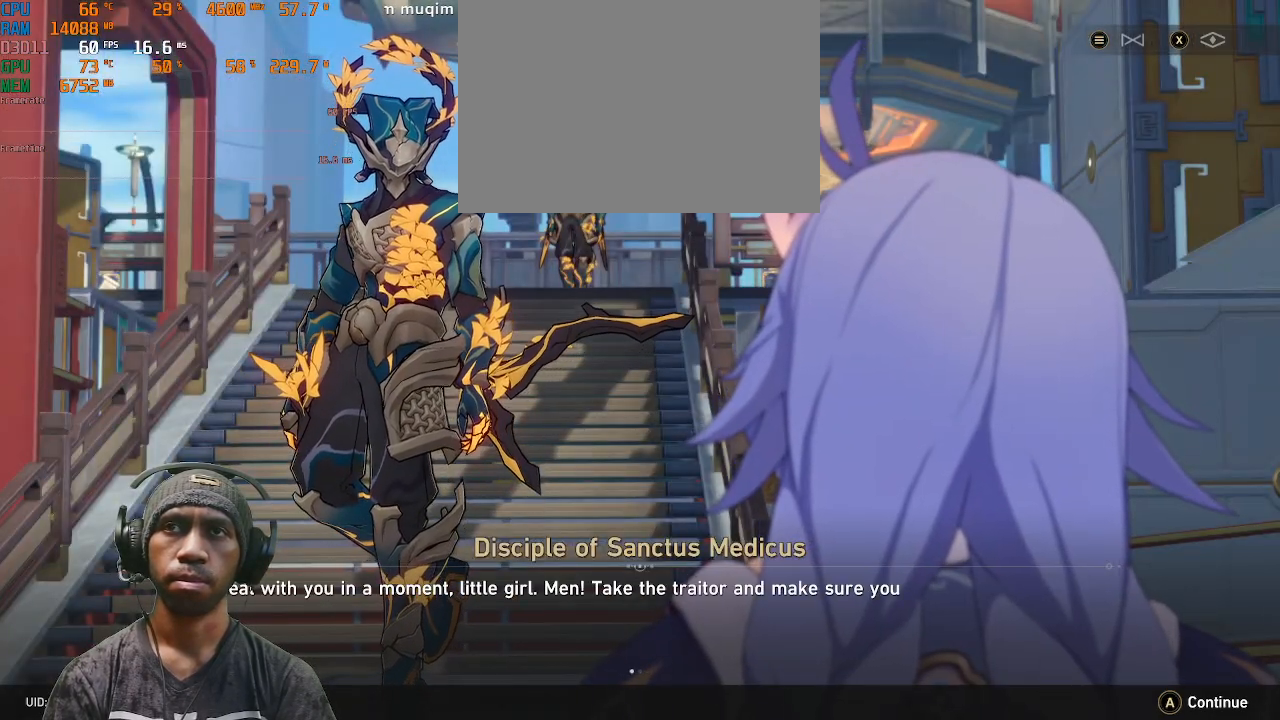
Gameplay with a controller (PlayStation layout); each line is a JSON object with the inputs held at the frame after it. "events" lists button and stick changes between this image and that frame as [ms after this image, input, new state], when the widget could be followed in between. Not read: L3 R3.
{"buttons": ["R2"], "left_stick": "center", "right_stick": "center", "events": []}
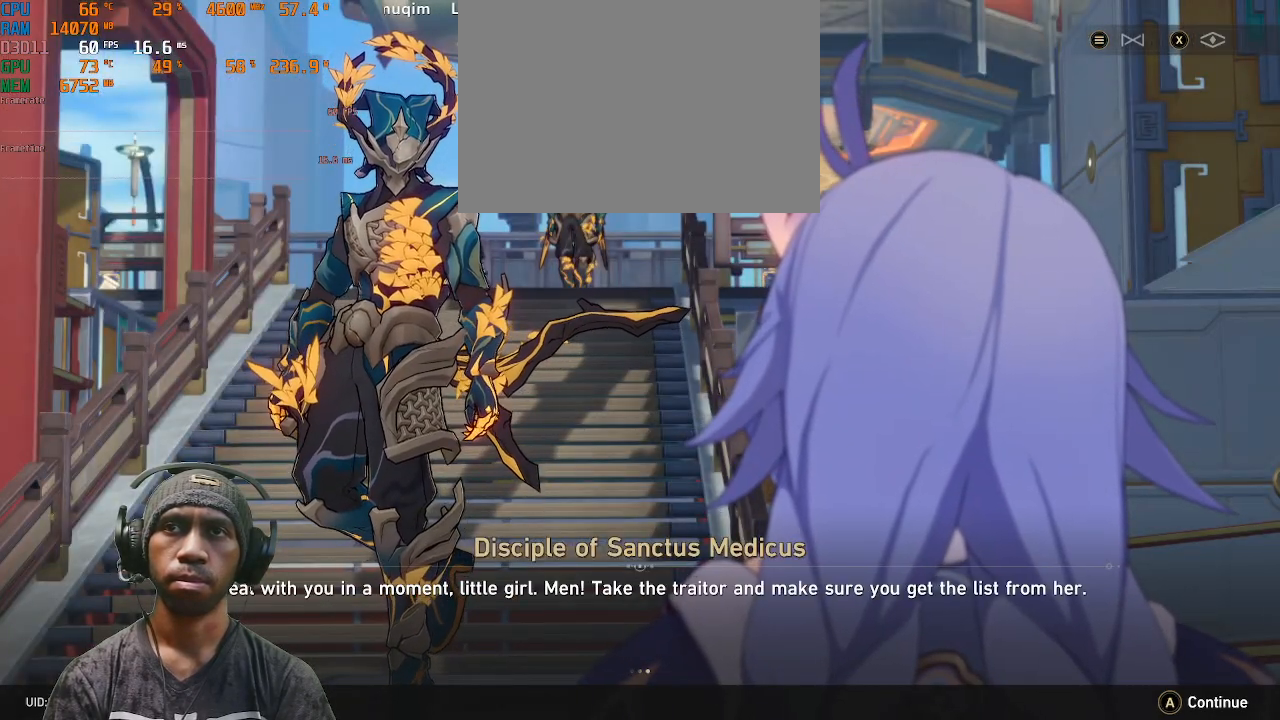
{"buttons": ["R2"], "left_stick": "center", "right_stick": "center", "events": []}
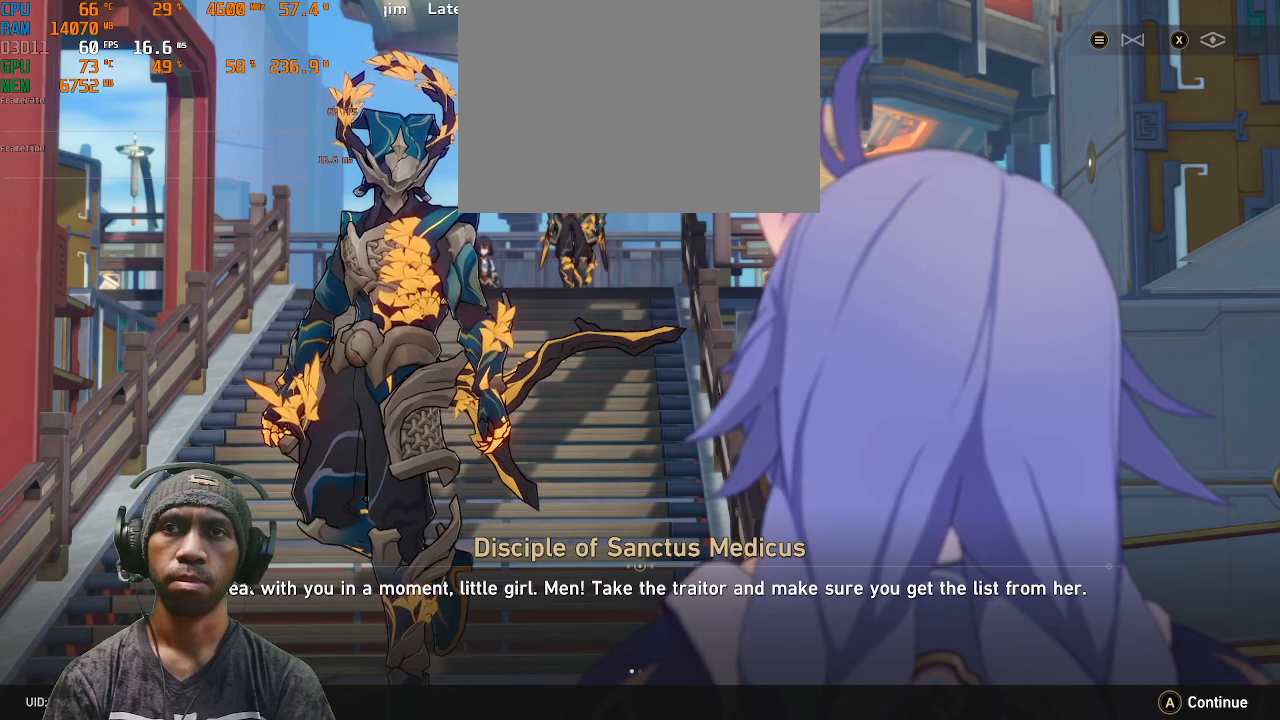
{"buttons": ["R2"], "left_stick": "center", "right_stick": "center", "events": []}
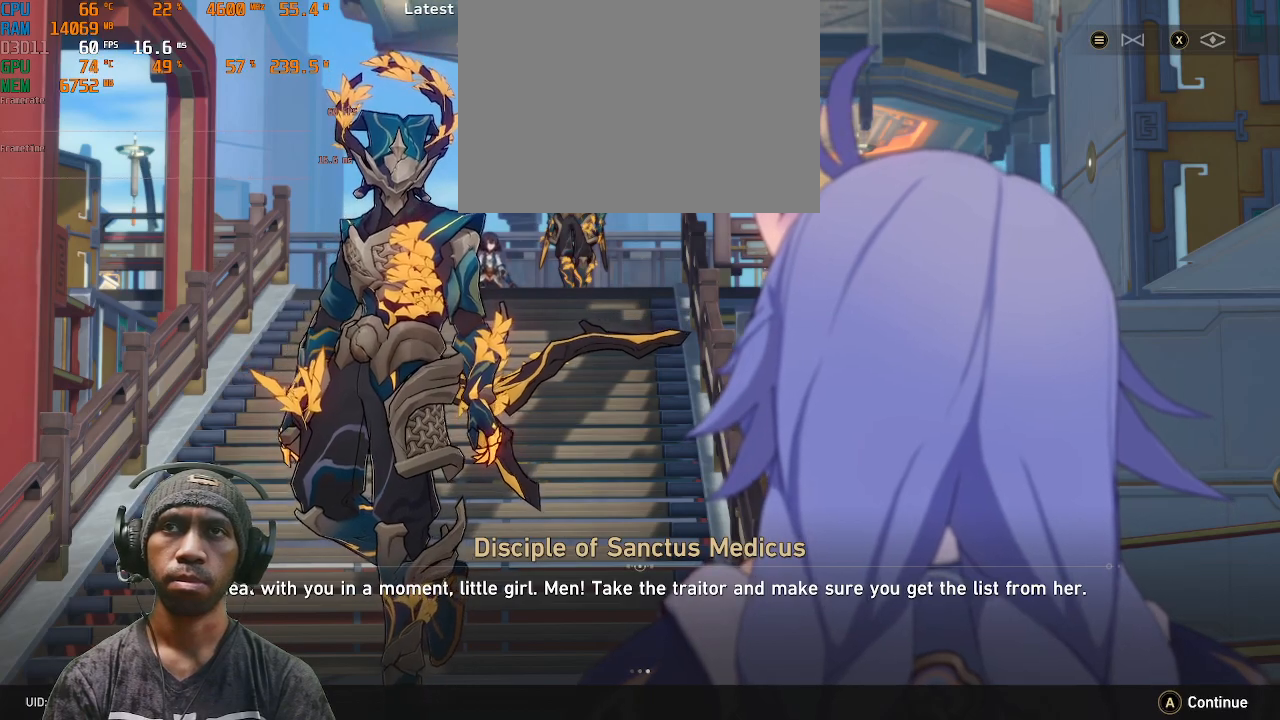
{"buttons": ["R2"], "left_stick": "center", "right_stick": "center", "events": []}
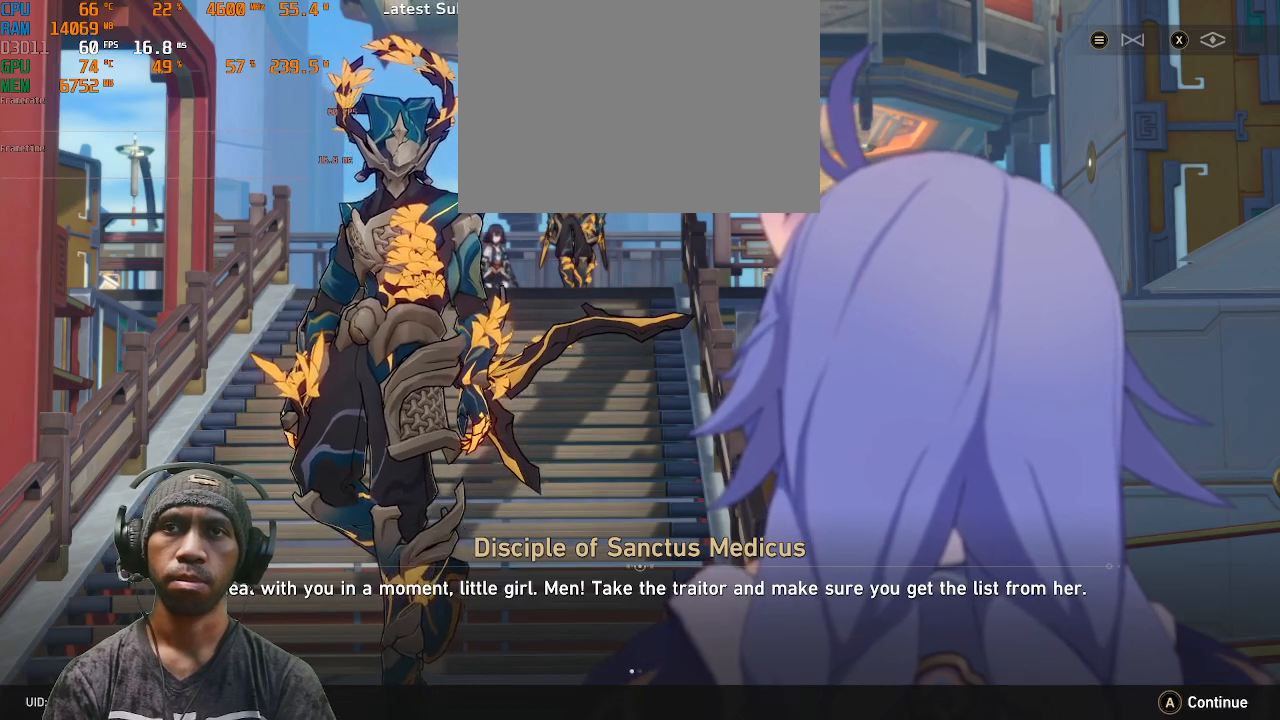
{"buttons": ["R2"], "left_stick": "center", "right_stick": "center", "events": []}
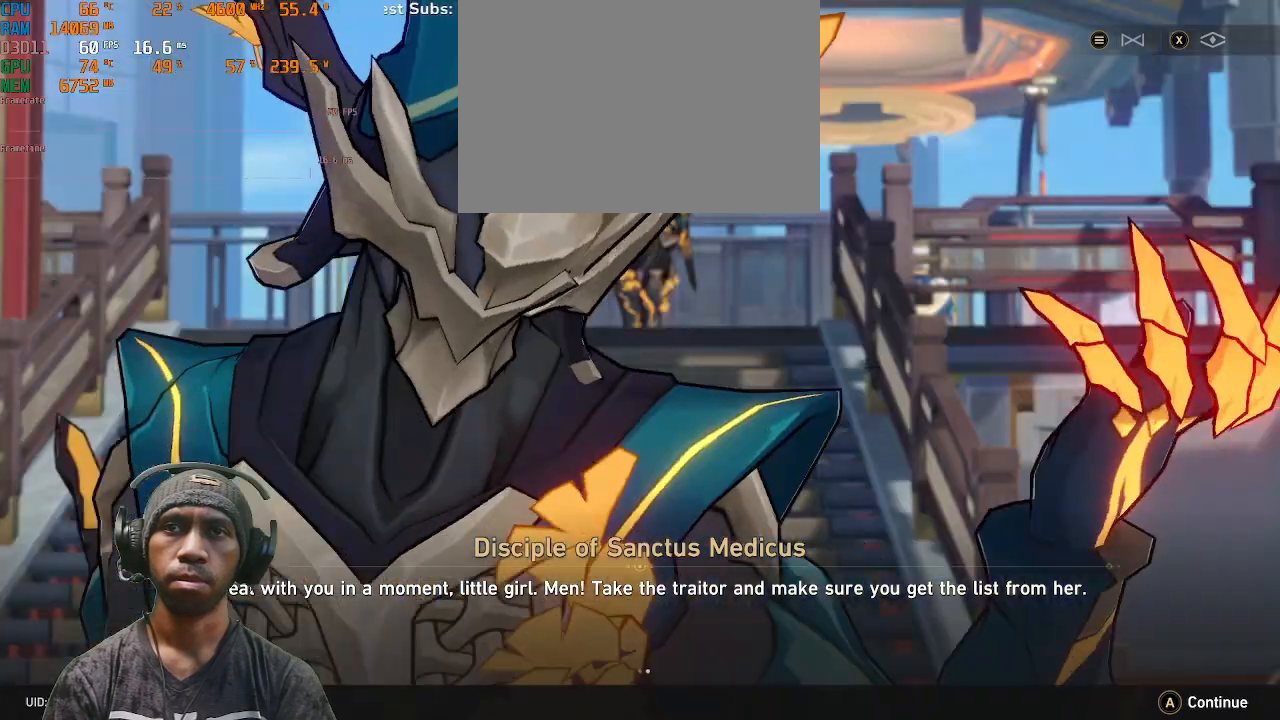
{"buttons": ["R2"], "left_stick": "center", "right_stick": "center", "events": []}
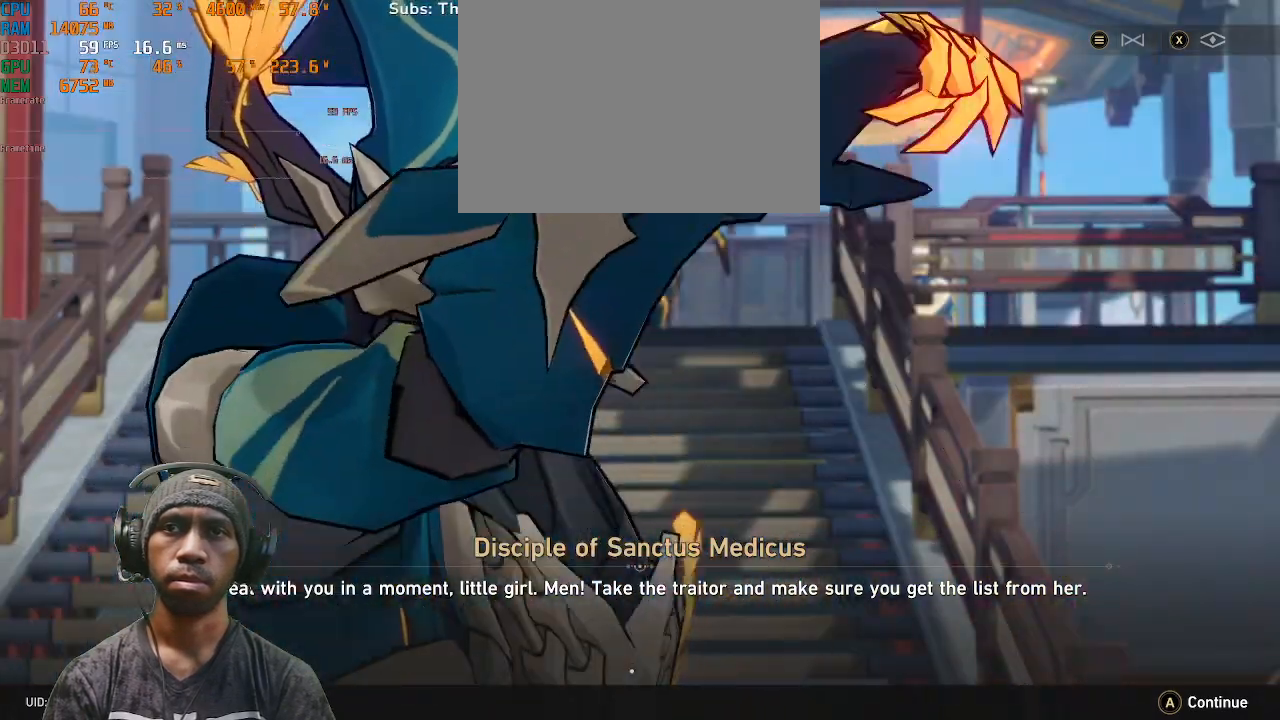
{"buttons": ["R2"], "left_stick": "center", "right_stick": "center", "events": []}
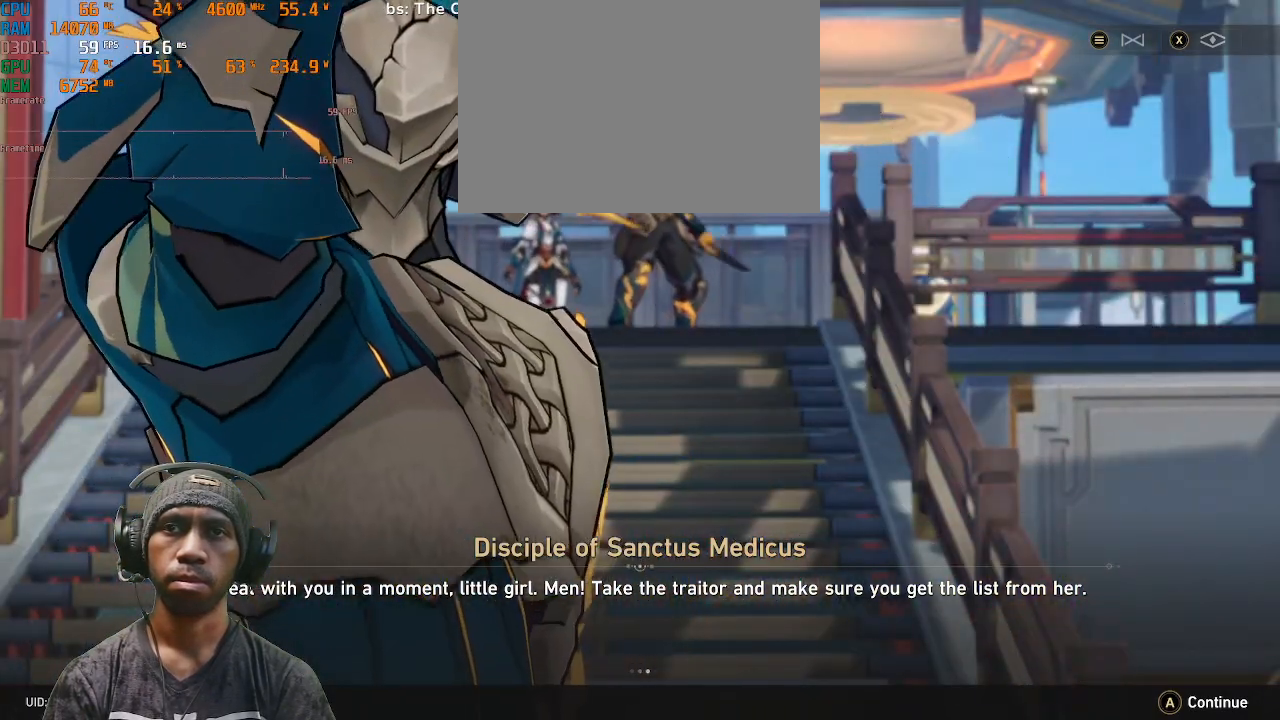
{"buttons": ["R2"], "left_stick": "center", "right_stick": "center", "events": []}
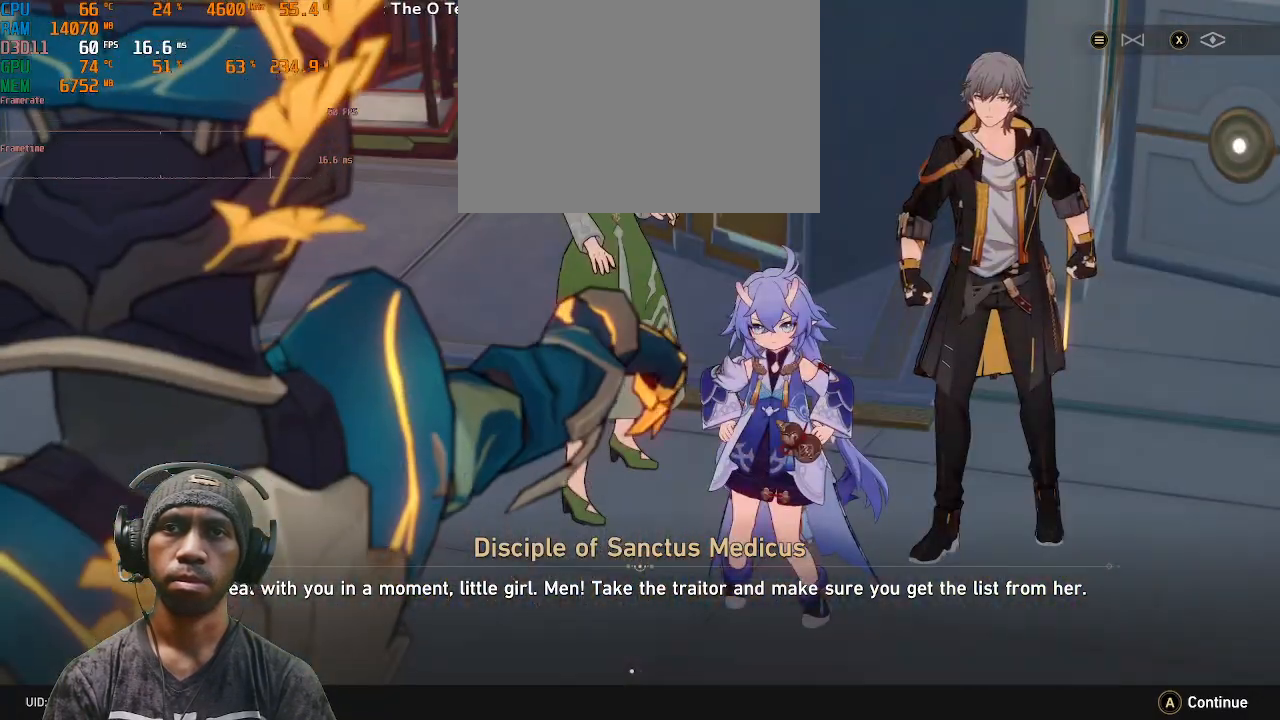
{"buttons": ["R2"], "left_stick": "center", "right_stick": "center", "events": []}
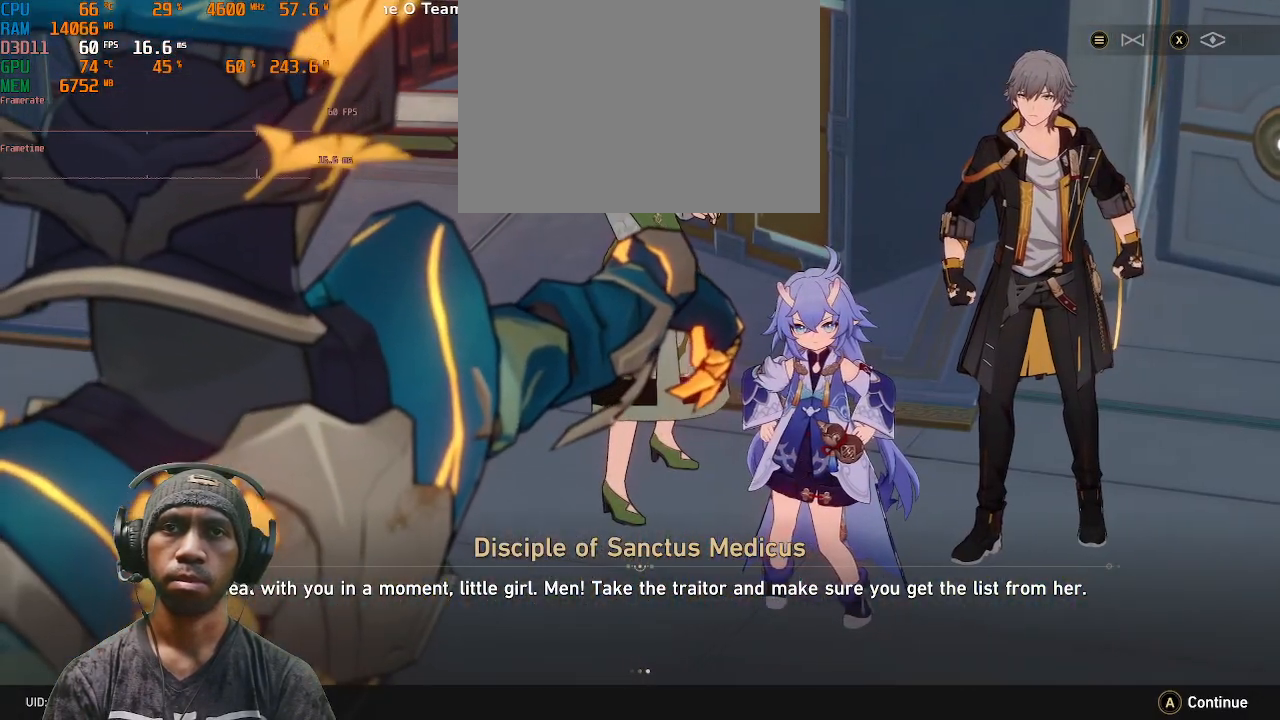
{"buttons": ["R2"], "left_stick": "center", "right_stick": "center", "events": []}
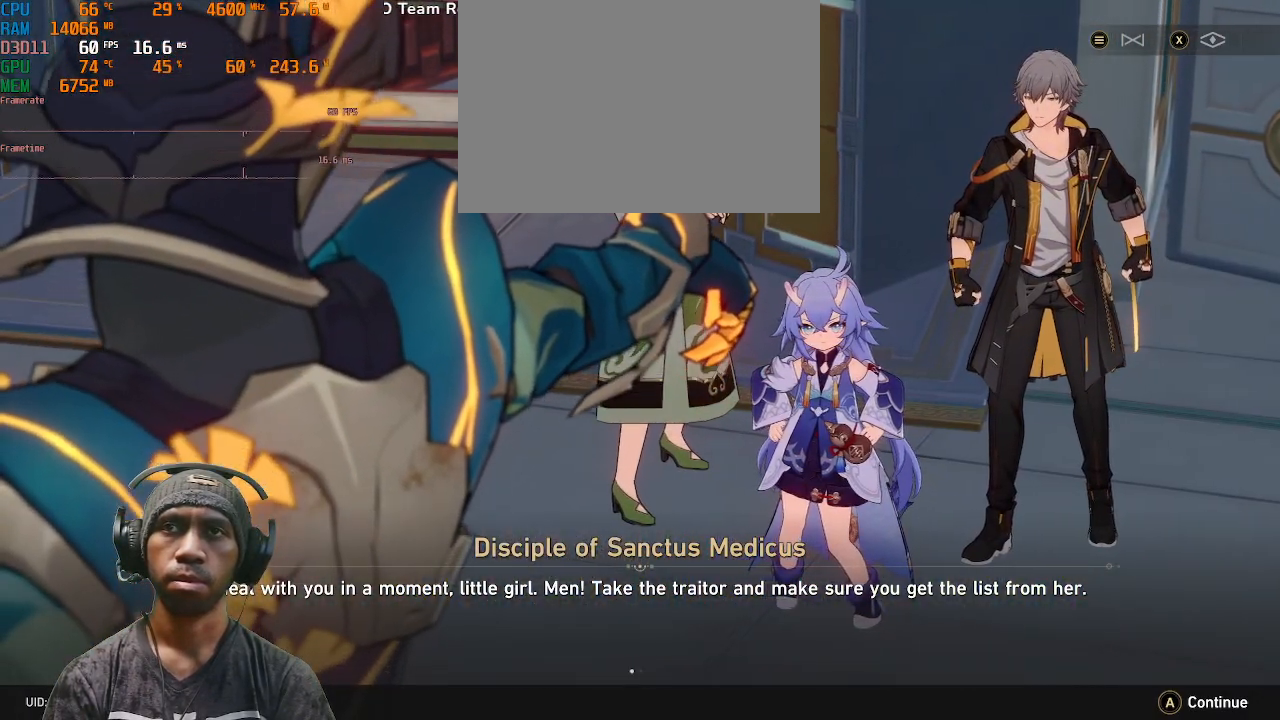
{"buttons": ["R2"], "left_stick": "center", "right_stick": "center", "events": []}
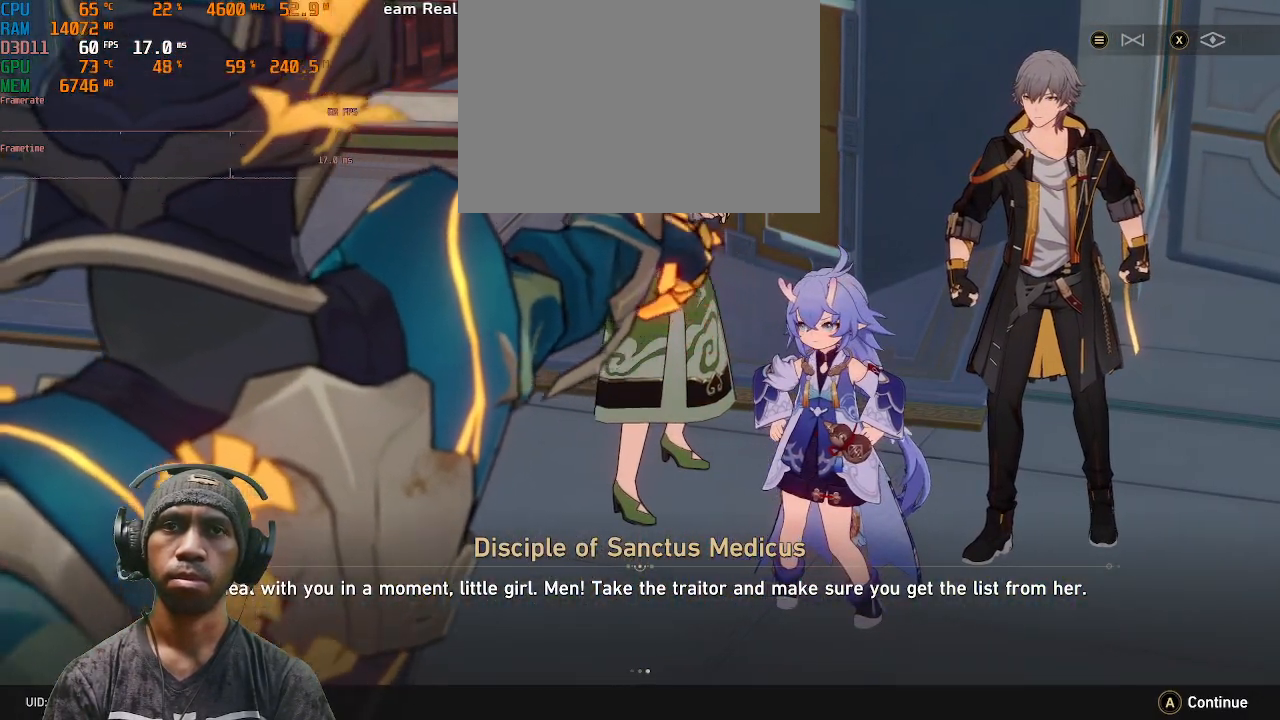
{"buttons": ["R2"], "left_stick": "center", "right_stick": "center", "events": []}
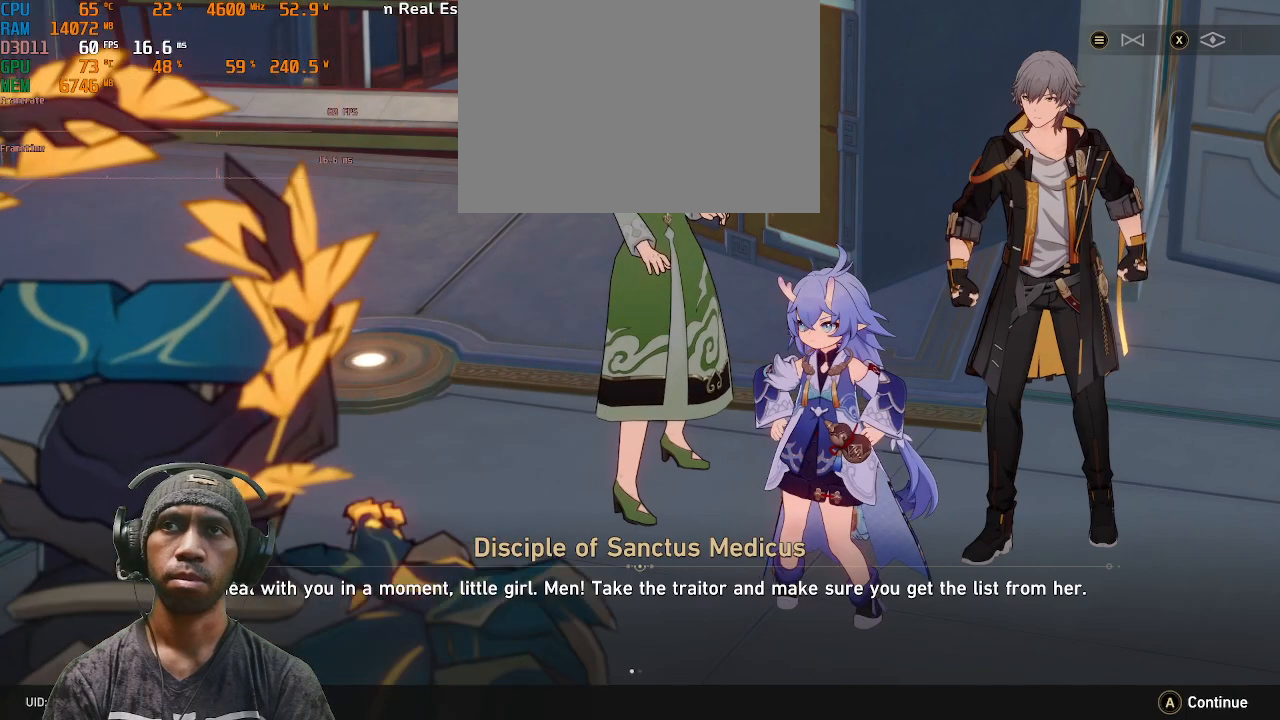
{"buttons": ["R2"], "left_stick": "center", "right_stick": "center", "events": []}
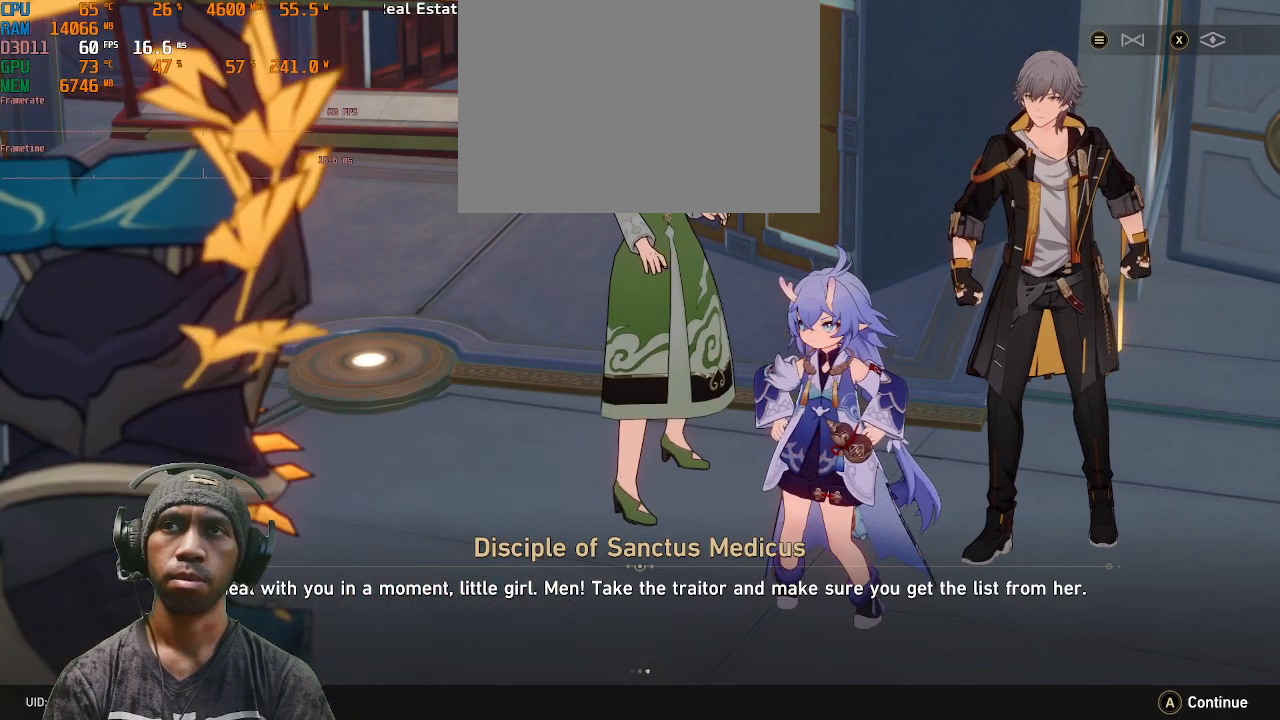
{"buttons": ["R2"], "left_stick": "center", "right_stick": "center", "events": [[233, "CROSS", "down"], [400, "CROSS", "up"]]}
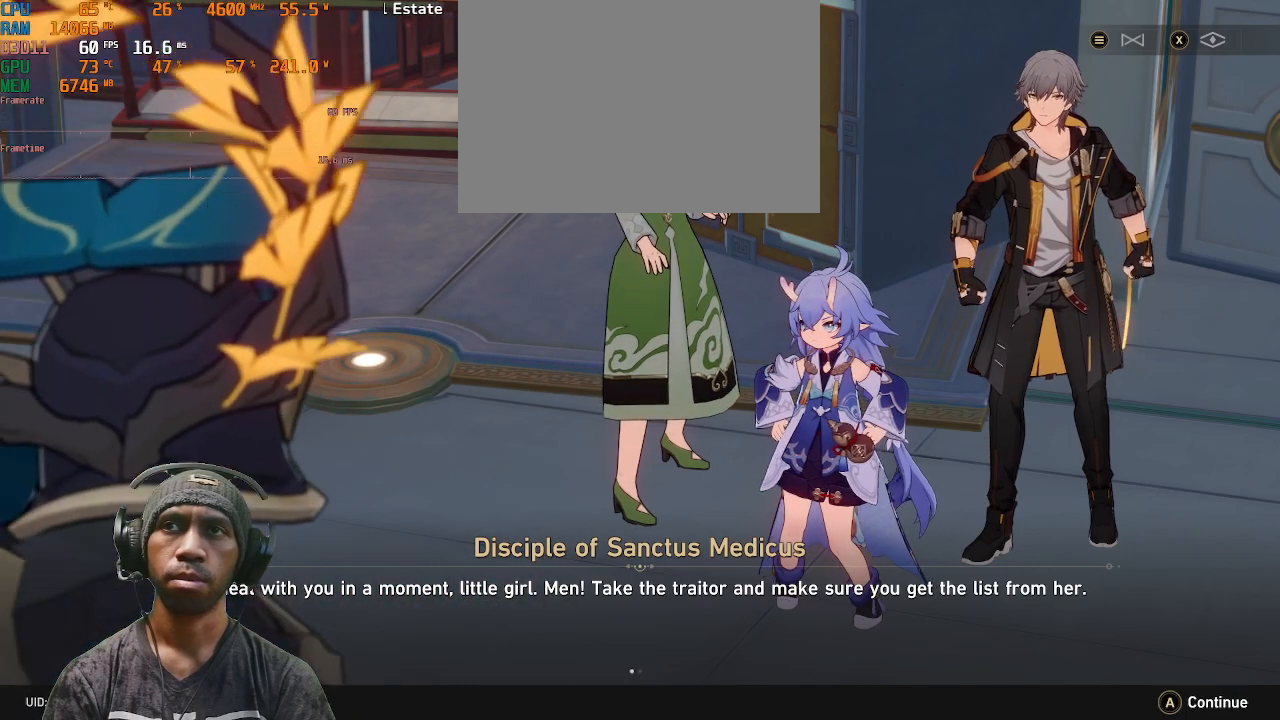
{"buttons": ["R2"], "left_stick": "center", "right_stick": "center", "events": []}
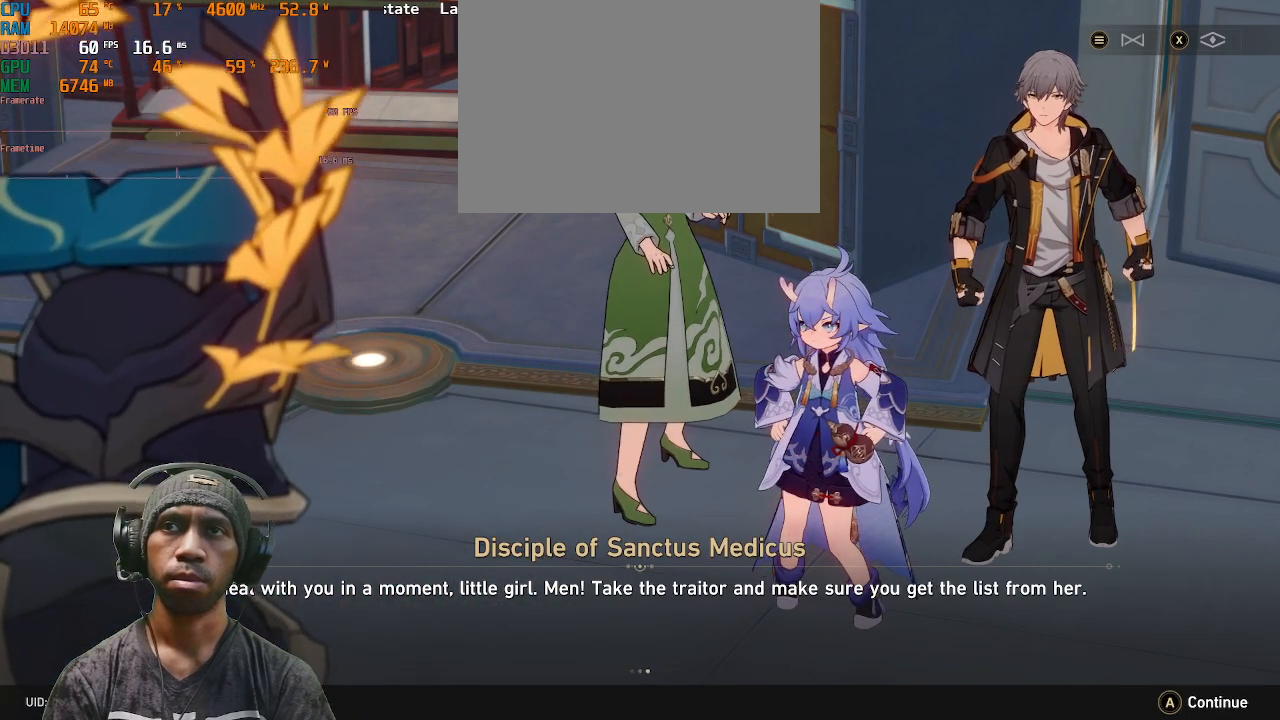
{"buttons": ["R2"], "left_stick": "center", "right_stick": "center", "events": []}
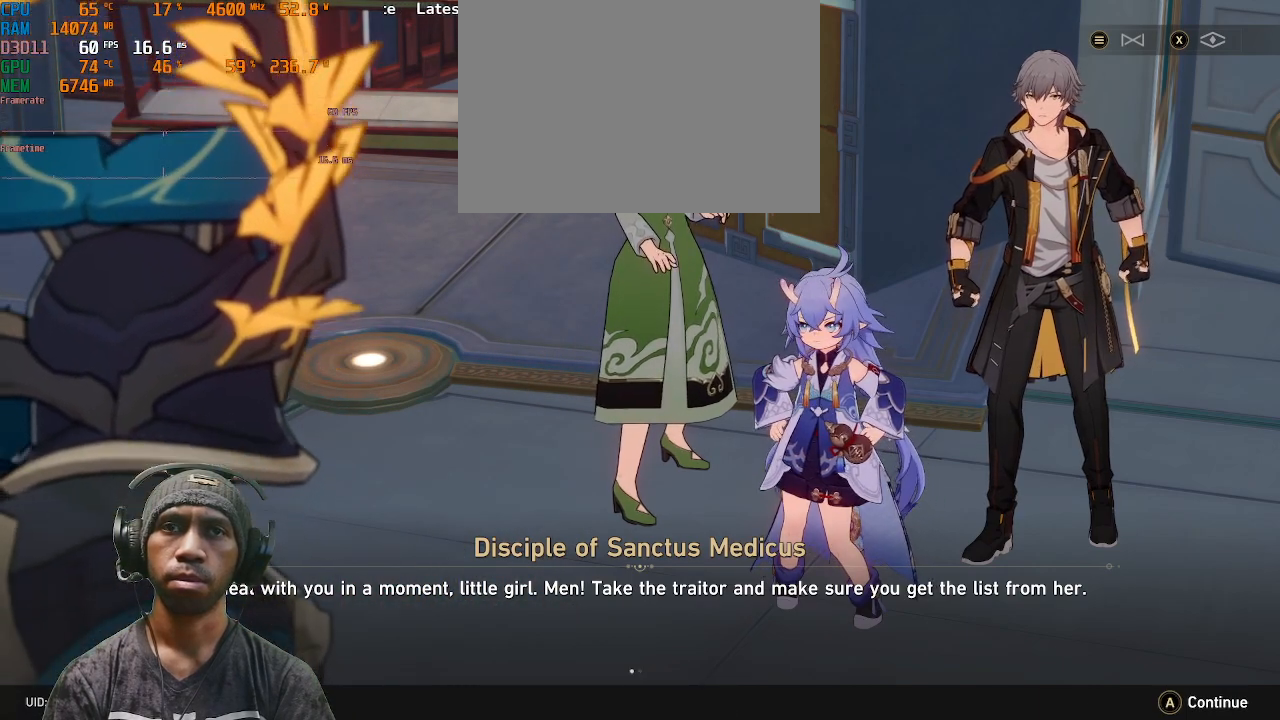
{"buttons": ["R2"], "left_stick": "center", "right_stick": "center", "events": [[67, "CROSS", "down"], [200, "CROSS", "up"]]}
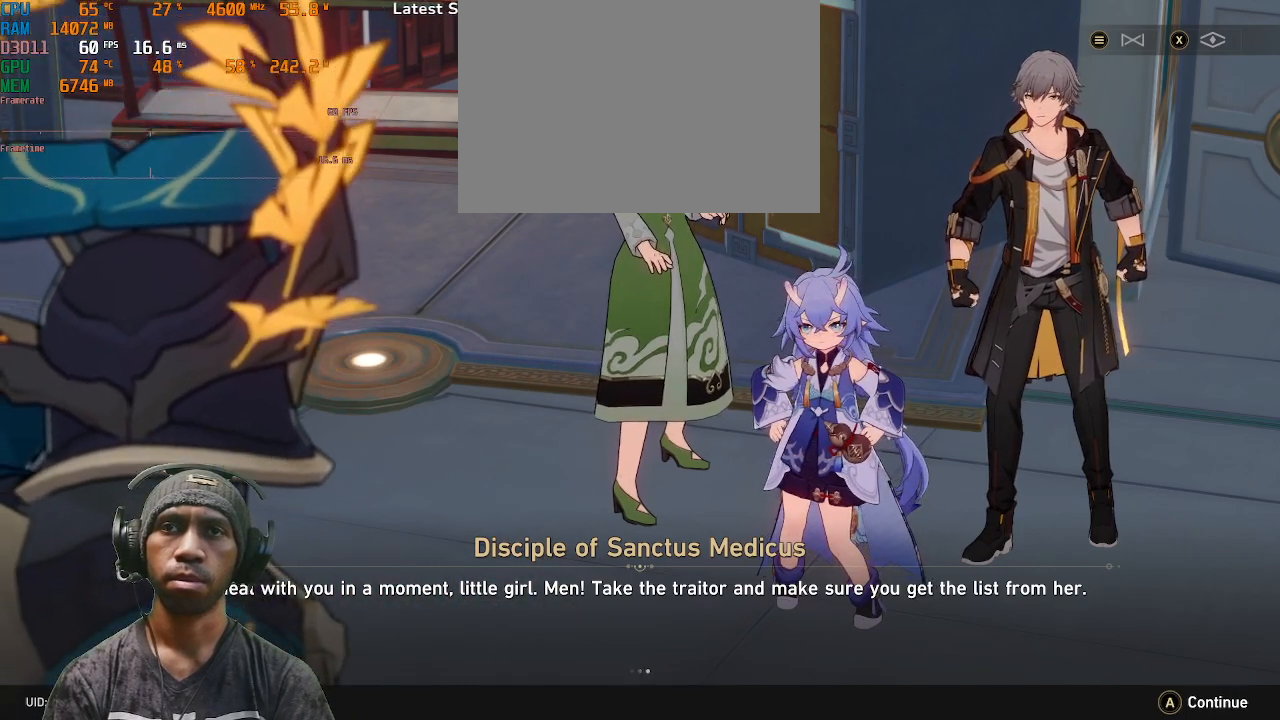
{"buttons": ["R2"], "left_stick": "center", "right_stick": "center", "events": []}
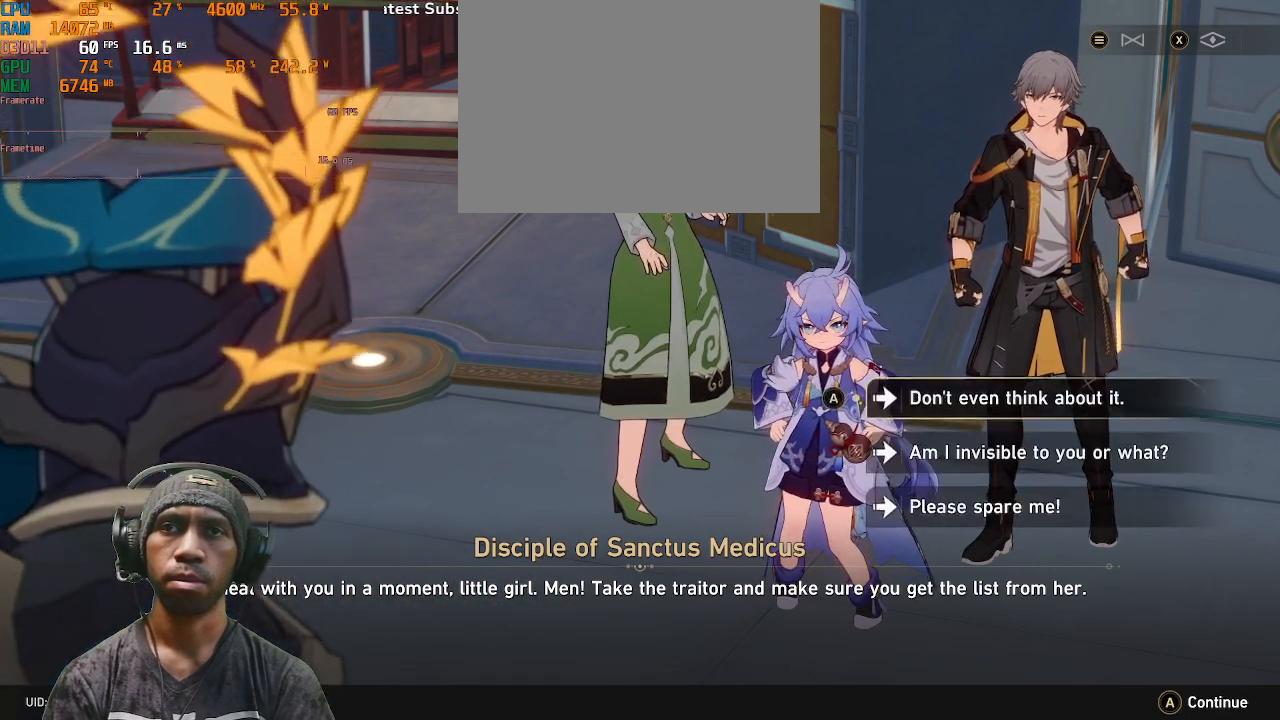
{"buttons": ["R2"], "left_stick": "center", "right_stick": "center", "events": []}
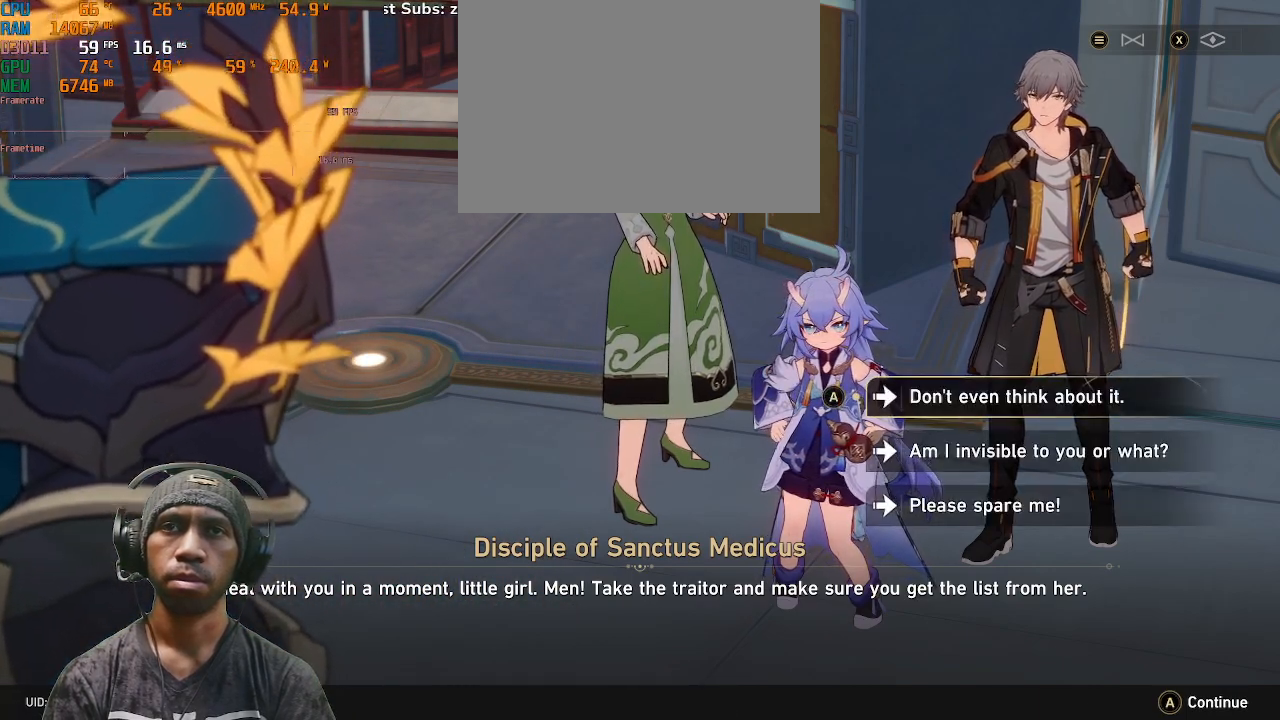
{"buttons": ["R2"], "left_stick": "center", "right_stick": "center", "events": []}
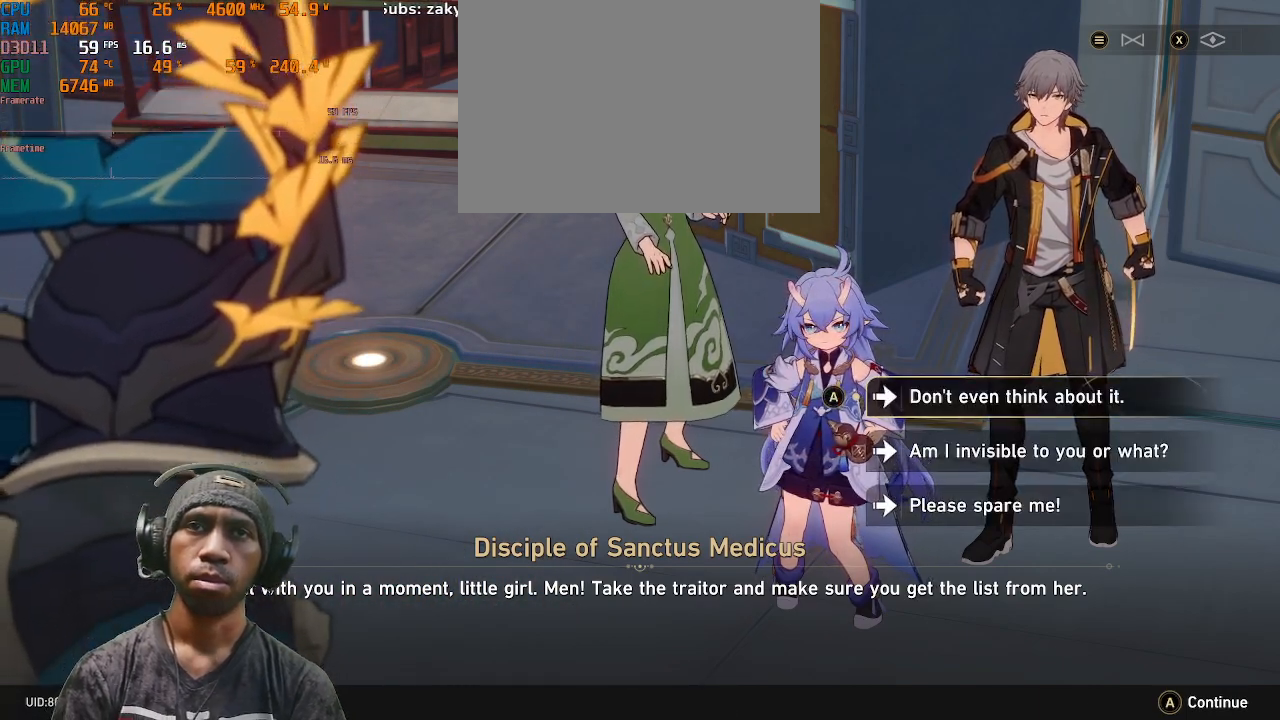
{"buttons": ["R2"], "left_stick": "down", "right_stick": "center", "events": [[500, "left_stick", "down"]]}
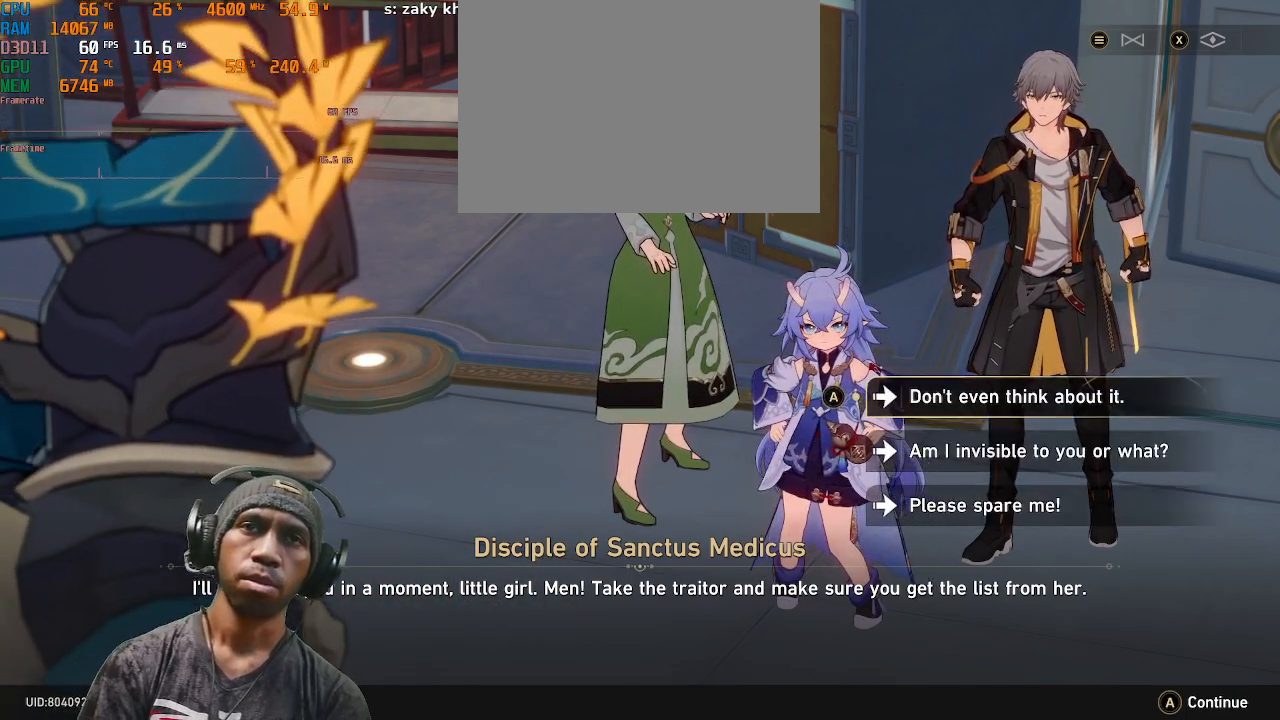
{"buttons": ["R2"], "left_stick": "center", "right_stick": "center", "events": [[233, "left_stick", "center"]]}
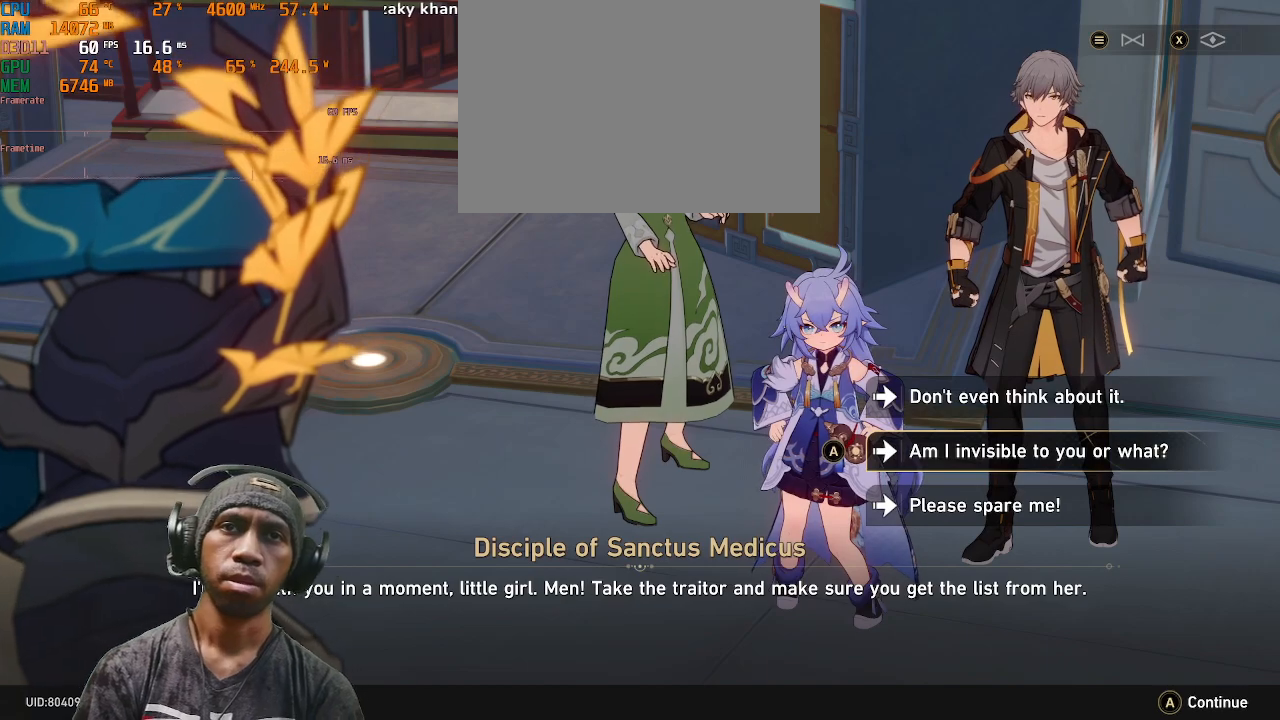
{"buttons": ["R2"], "left_stick": "center", "right_stick": "center", "events": []}
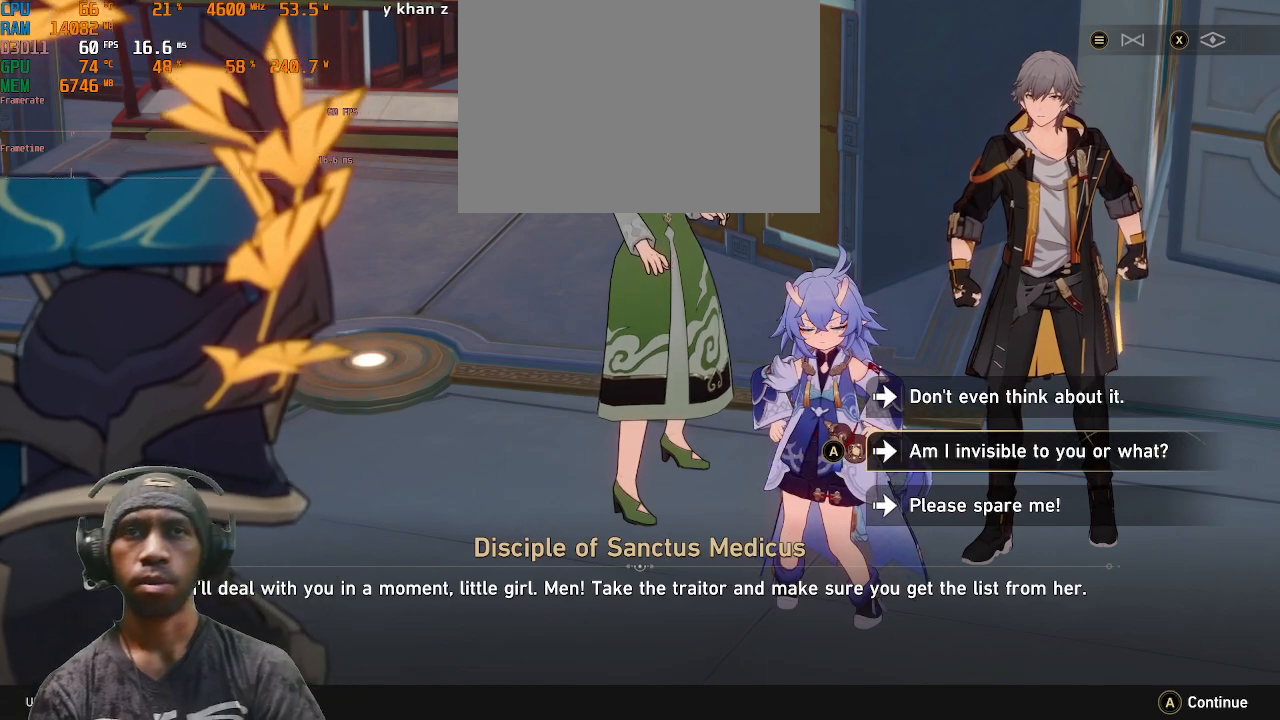
{"buttons": ["R2"], "left_stick": "center", "right_stick": "center", "events": []}
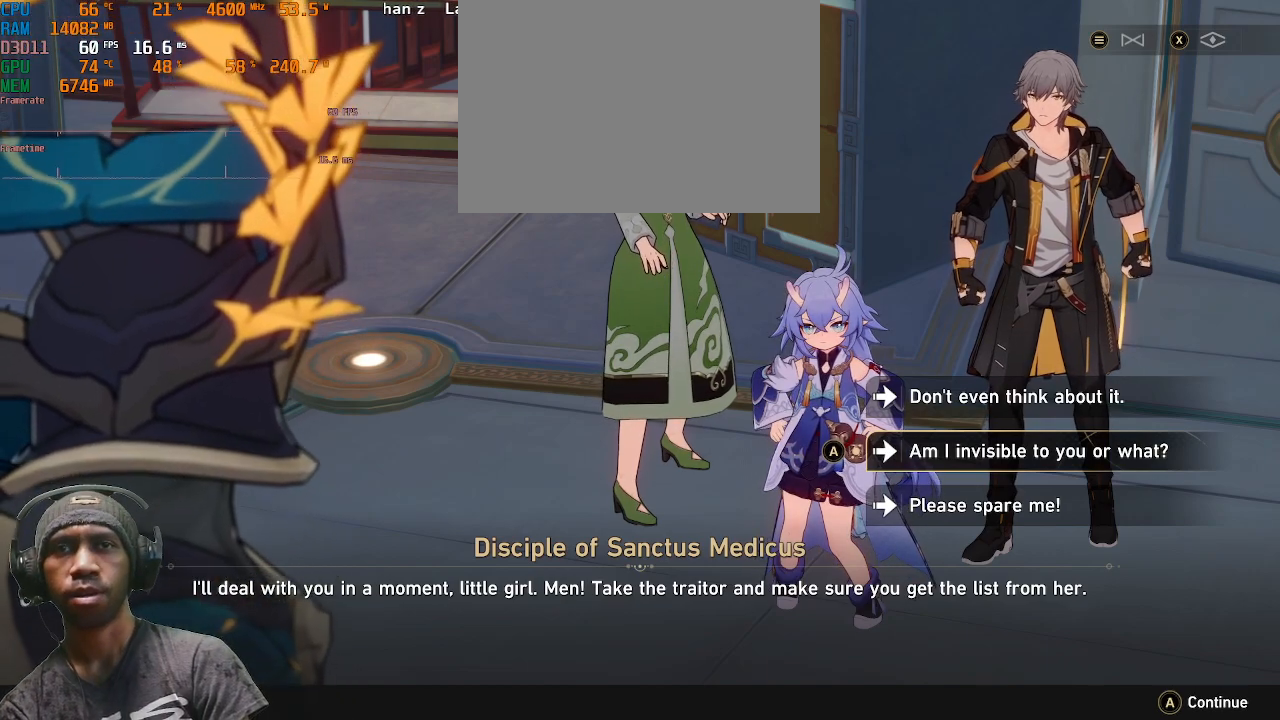
{"buttons": ["R2"], "left_stick": "center", "right_stick": "center", "events": []}
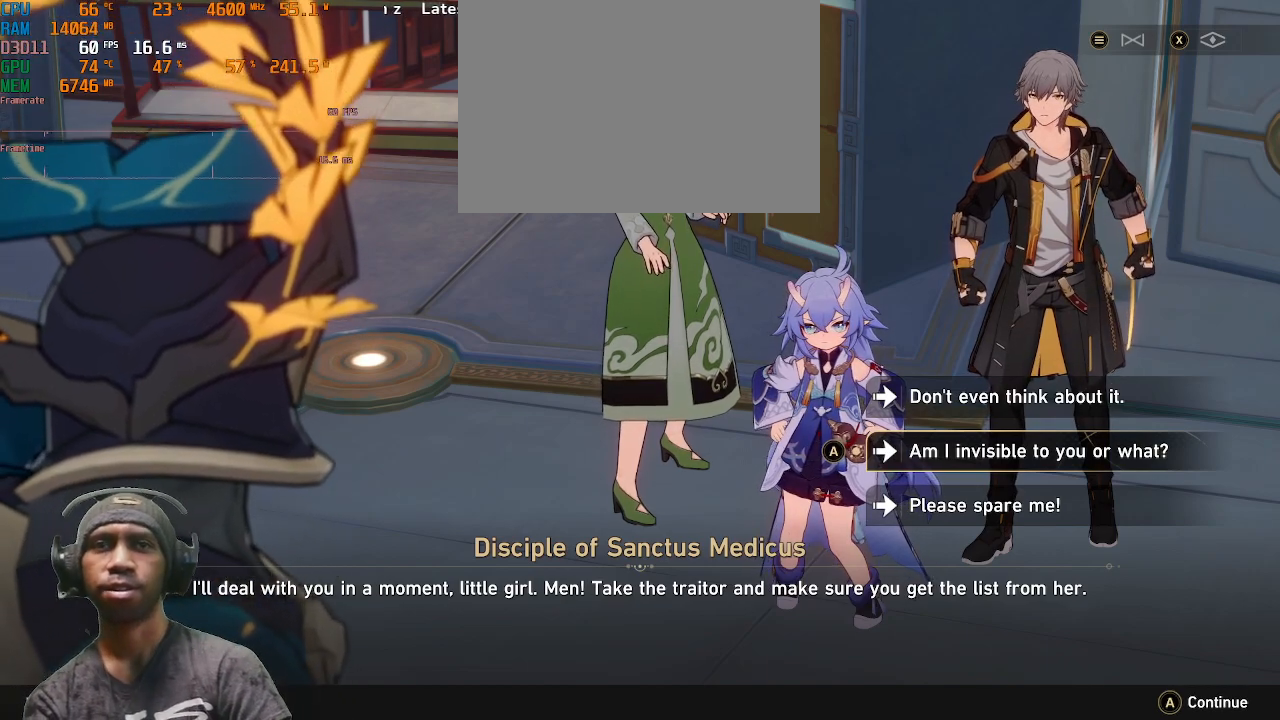
{"buttons": ["R2"], "left_stick": "center", "right_stick": "center", "events": []}
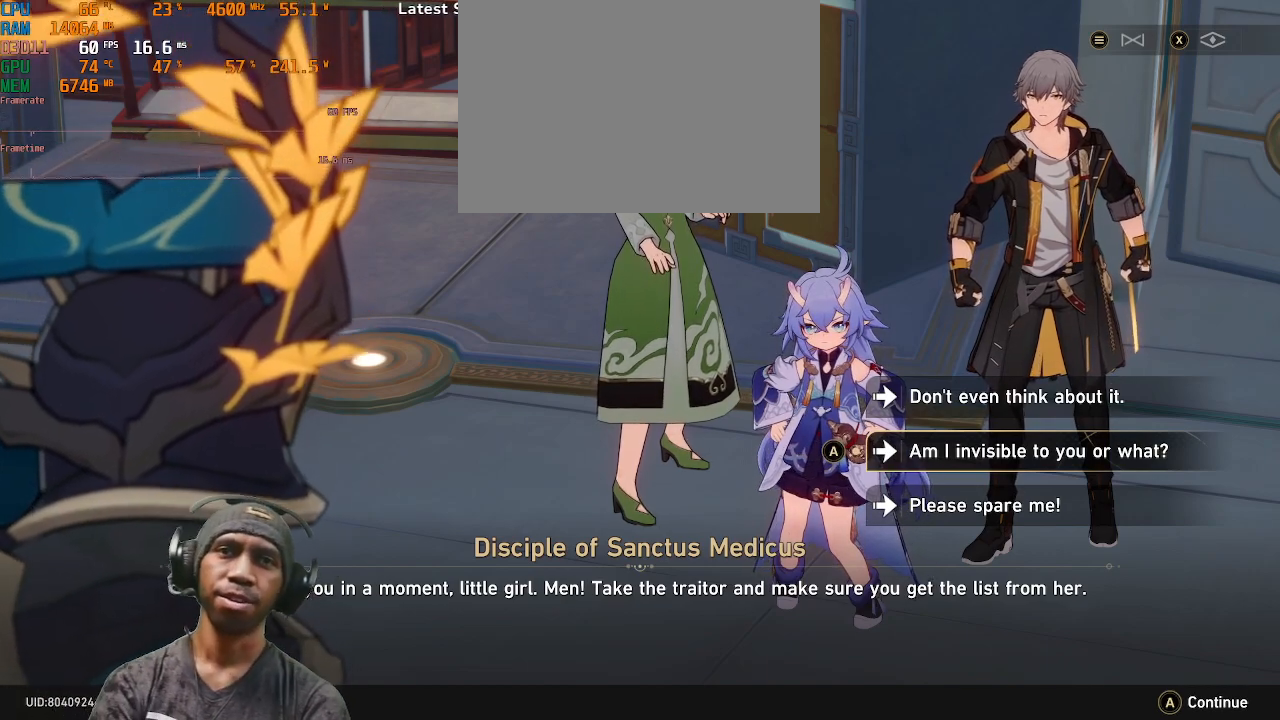
{"buttons": ["R2"], "left_stick": "center", "right_stick": "center", "events": []}
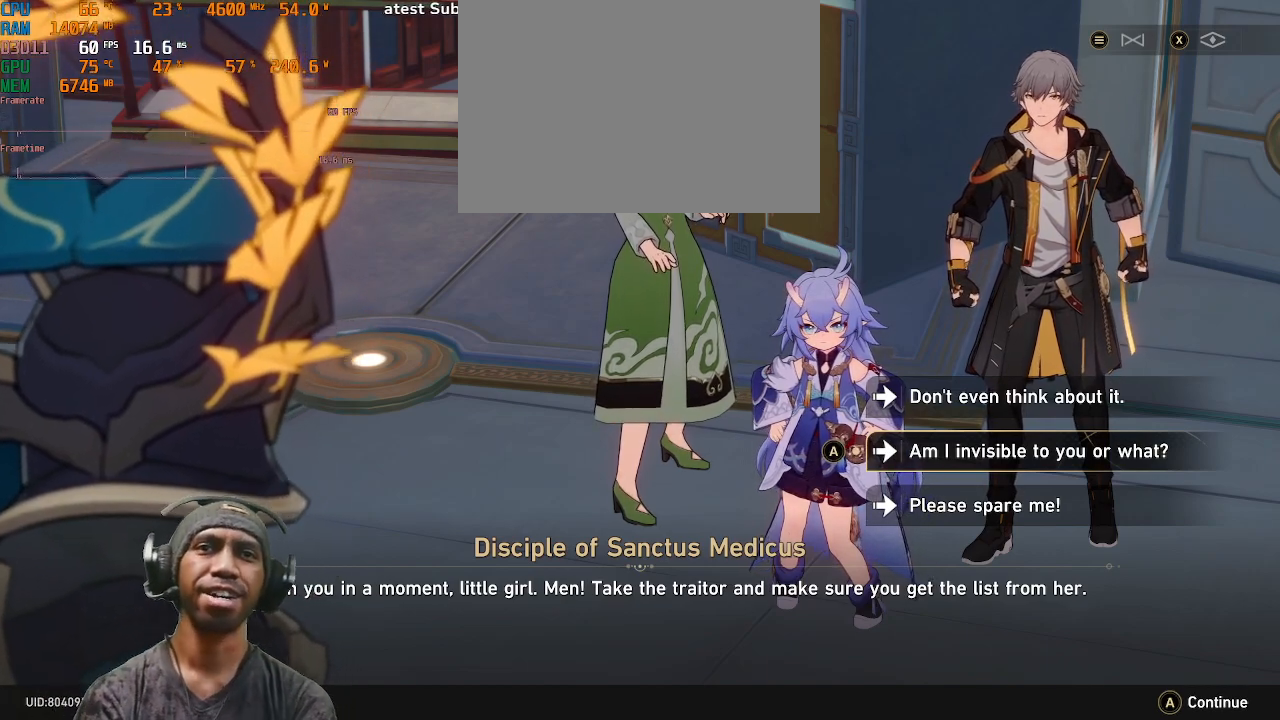
{"buttons": ["R2"], "left_stick": "center", "right_stick": "center", "events": []}
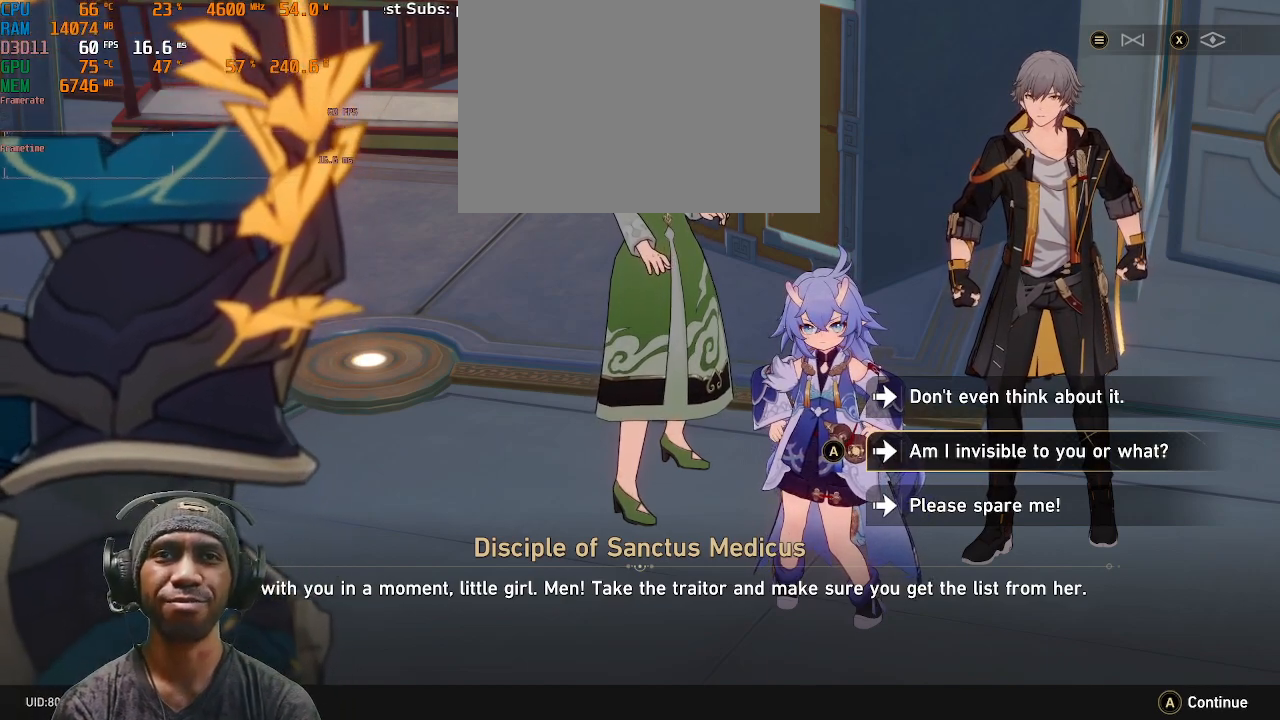
{"buttons": ["R2"], "left_stick": "center", "right_stick": "center", "events": []}